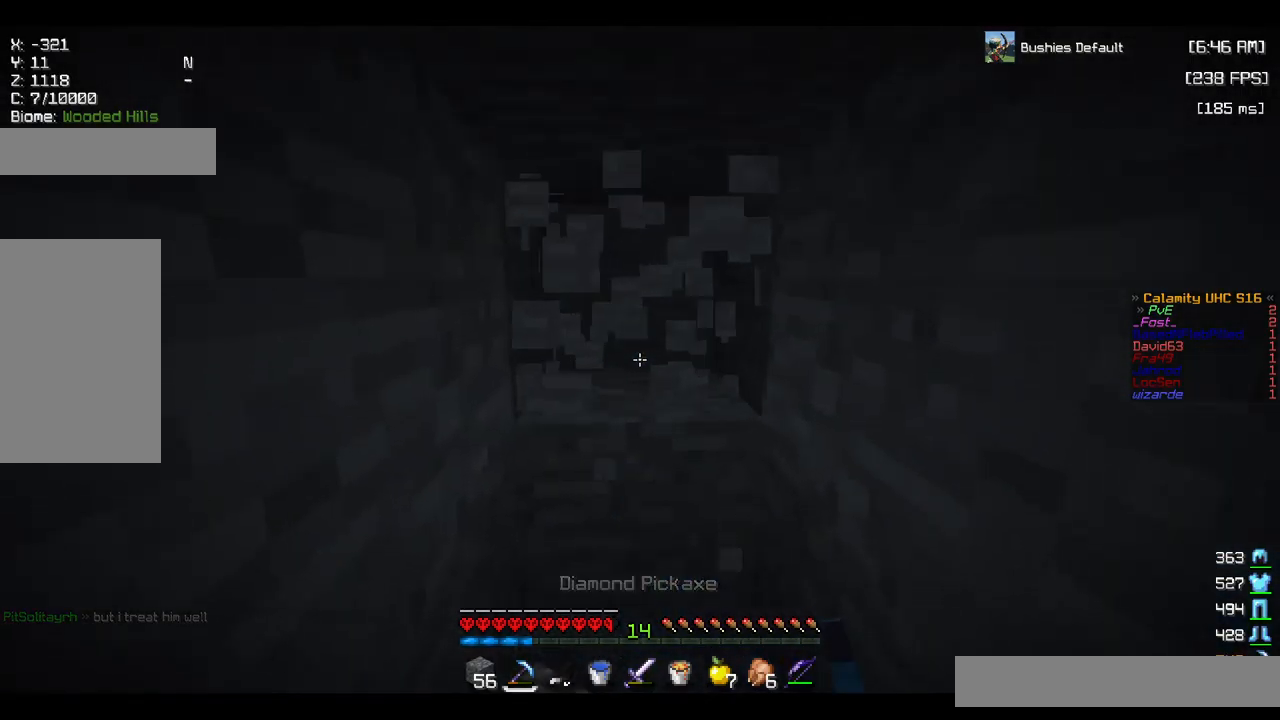
Gameplay with keyboard and mouse; each line is a JSON object with the keys and mouse buttons held at the frame after it. "events" lists presses ("down") and releases ("up") of "a", "d", "s", "space", "w", "mouse_left" and "mouse_right" between this image and that frame as [ms after this image, input, new state], when the widget could be followed in between. "mouse_left", "mouse_right" = the "left", "right" buttons of the "mouse" list. No other keys are recorded. Fast repeated clicks can show as one long hold. Mouse movement is not recorded.
{"keys": ["w"], "mouse": ["left"], "events": [[233, "d", "up"]]}
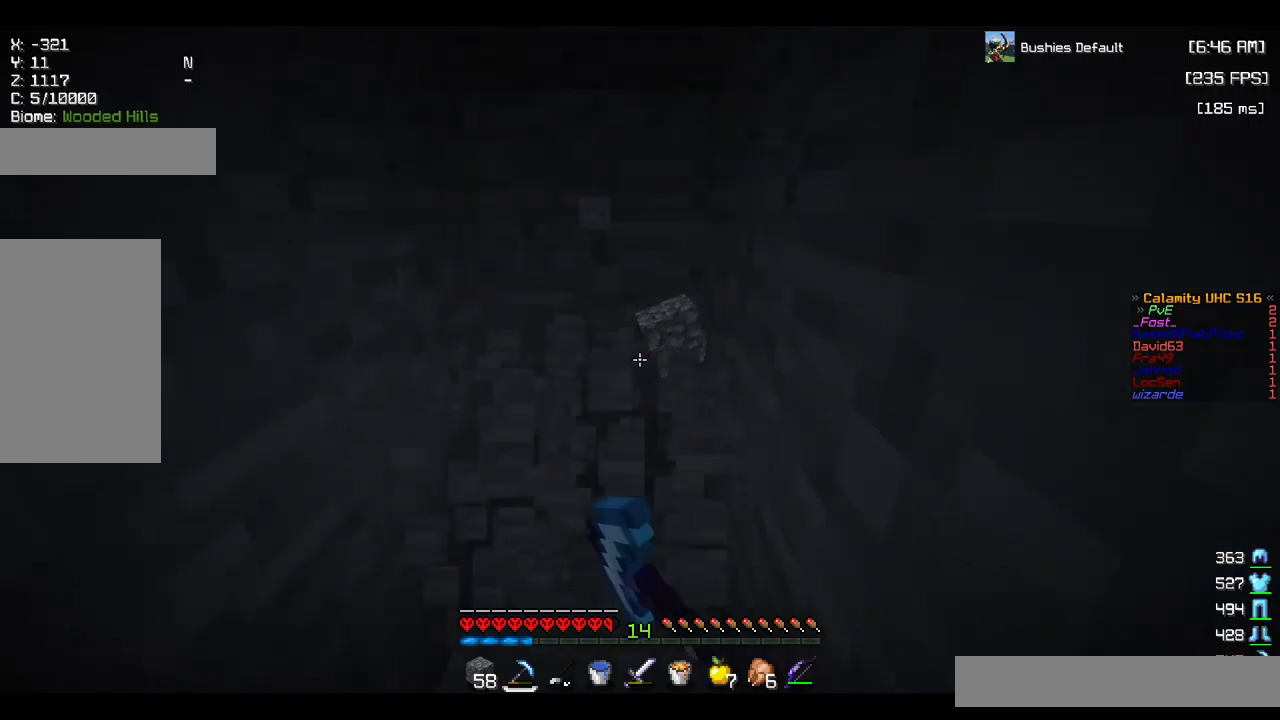
{"keys": ["w"], "mouse": ["left"], "events": []}
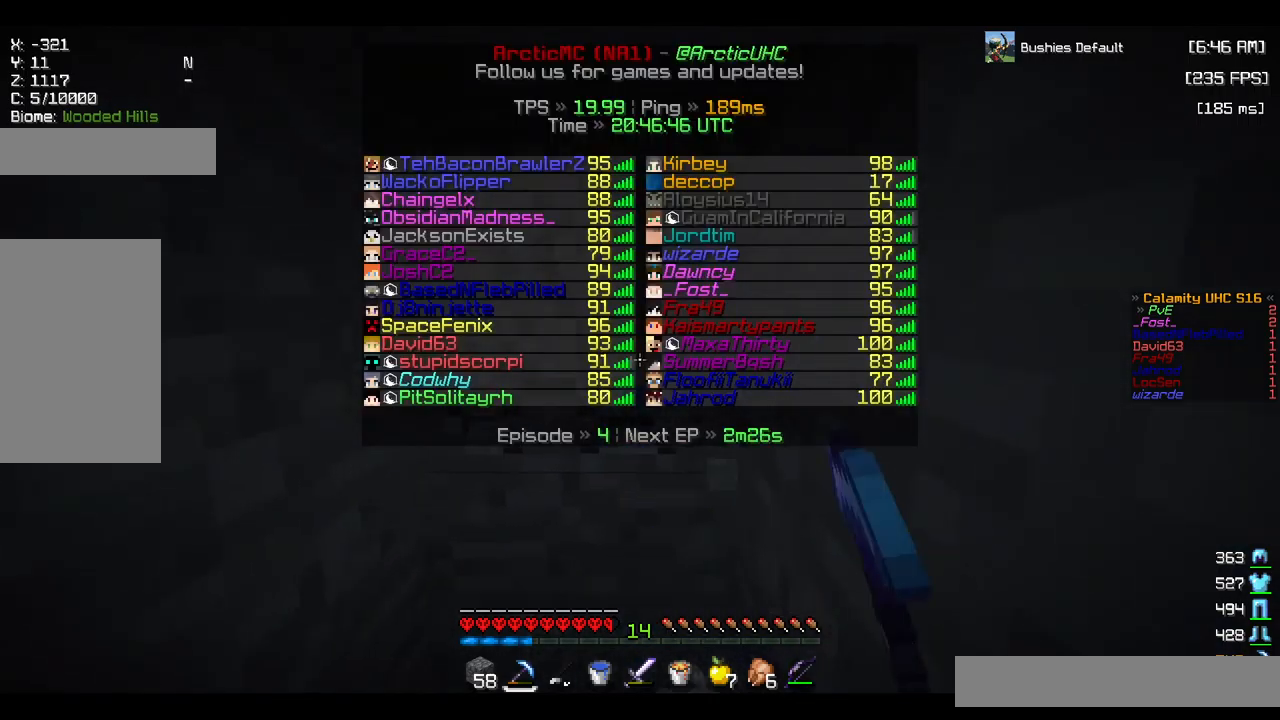
{"keys": [], "mouse": ["left"], "events": [[350, "w", "up"]]}
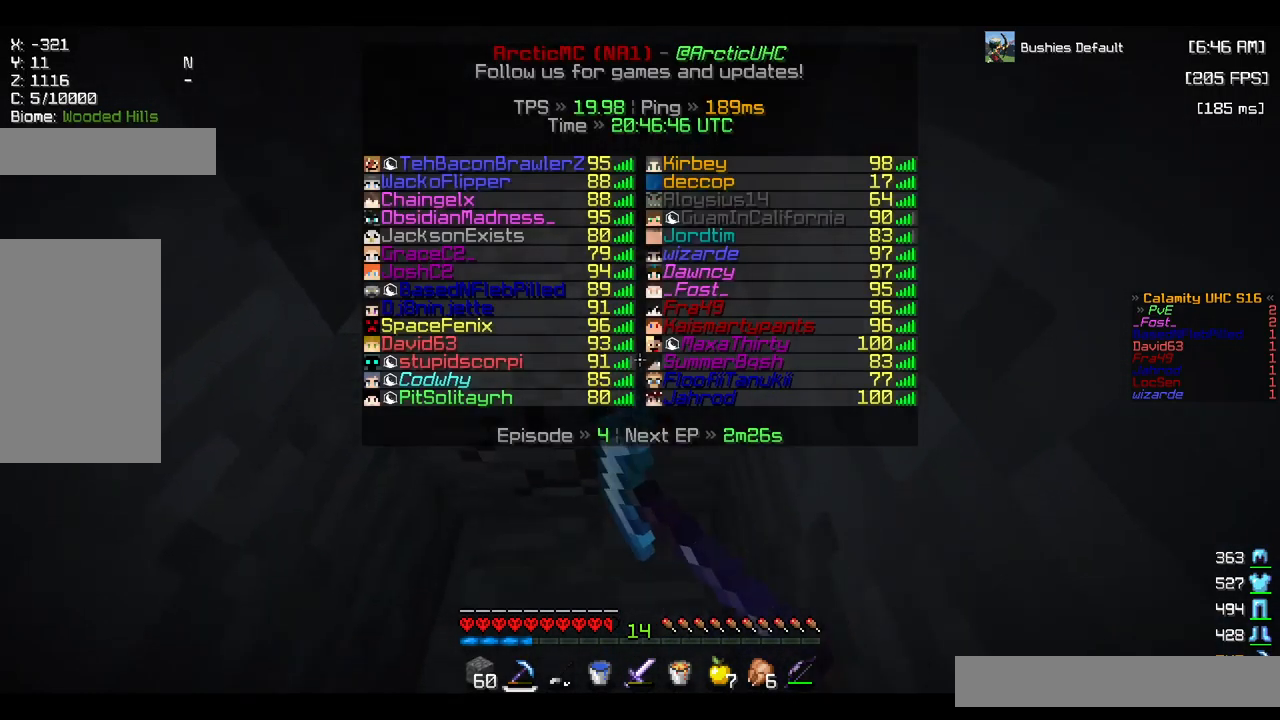
{"keys": [], "mouse": [], "events": [[267, "mouse_left", "up"]]}
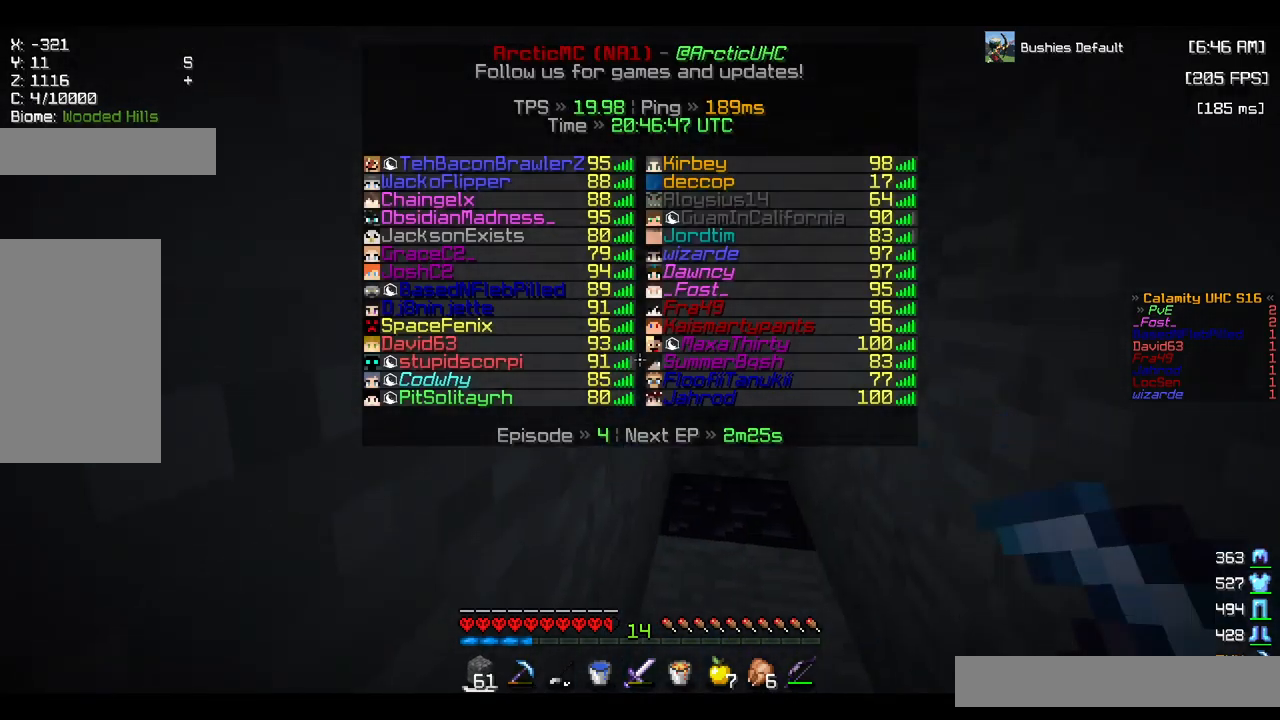
{"keys": ["w"], "mouse": [], "events": [[34, "s", "down"], [284, "s", "up"], [384, "w", "down"]]}
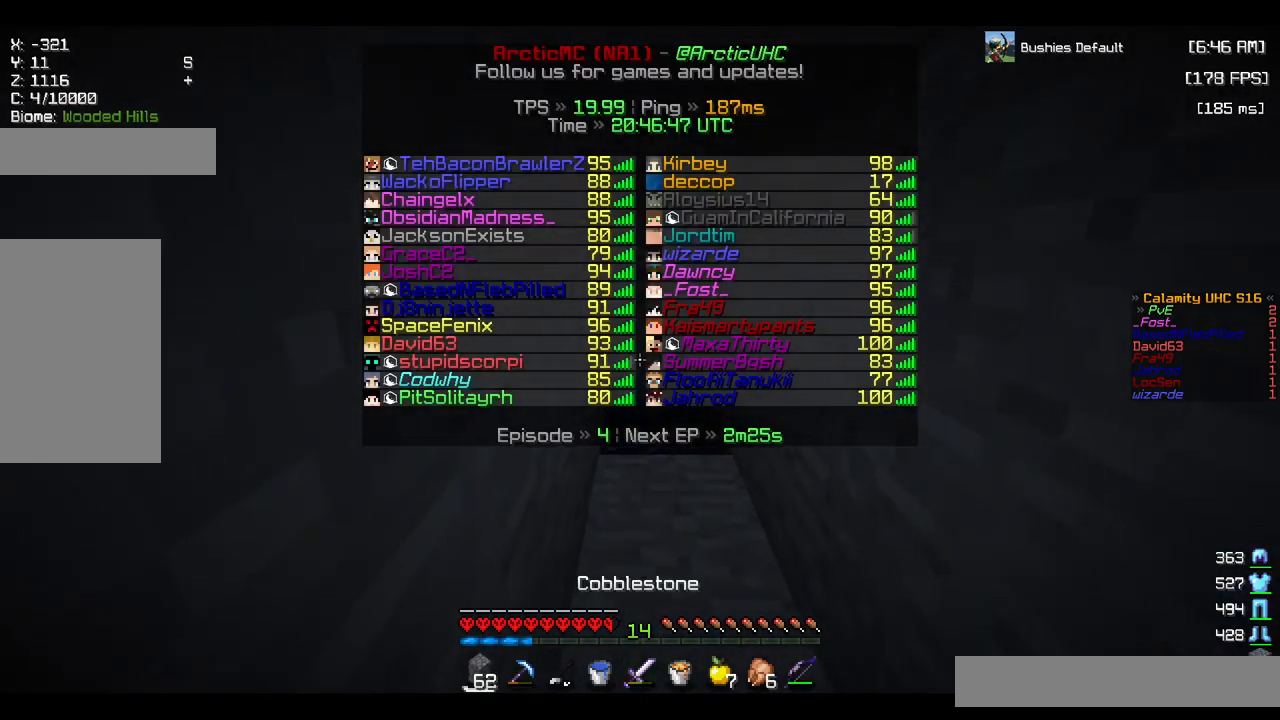
{"keys": ["s"], "mouse": [], "events": [[184, "mouse_right", "down"], [250, "w", "up"], [284, "mouse_right", "up"], [367, "mouse_right", "down"], [434, "s", "down"], [500, "mouse_right", "up"]]}
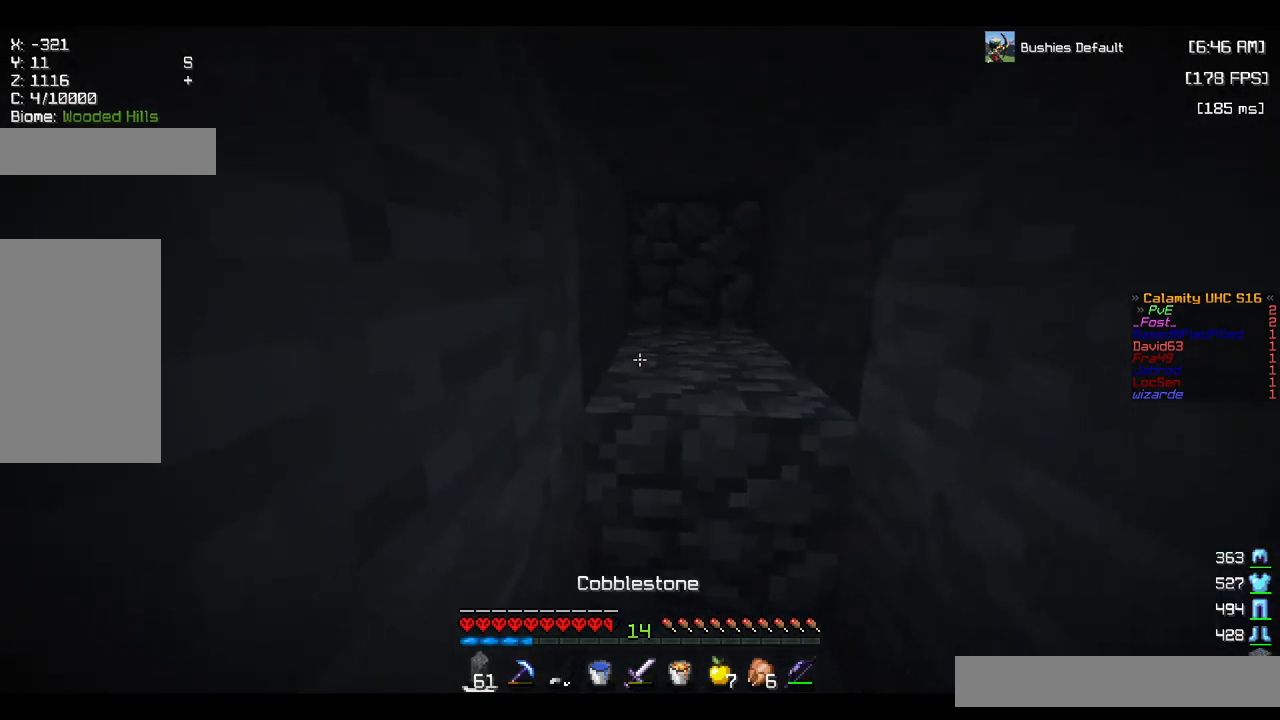
{"keys": [], "mouse": [], "events": [[67, "mouse_right", "down"], [217, "mouse_right", "up"], [484, "s", "up"]]}
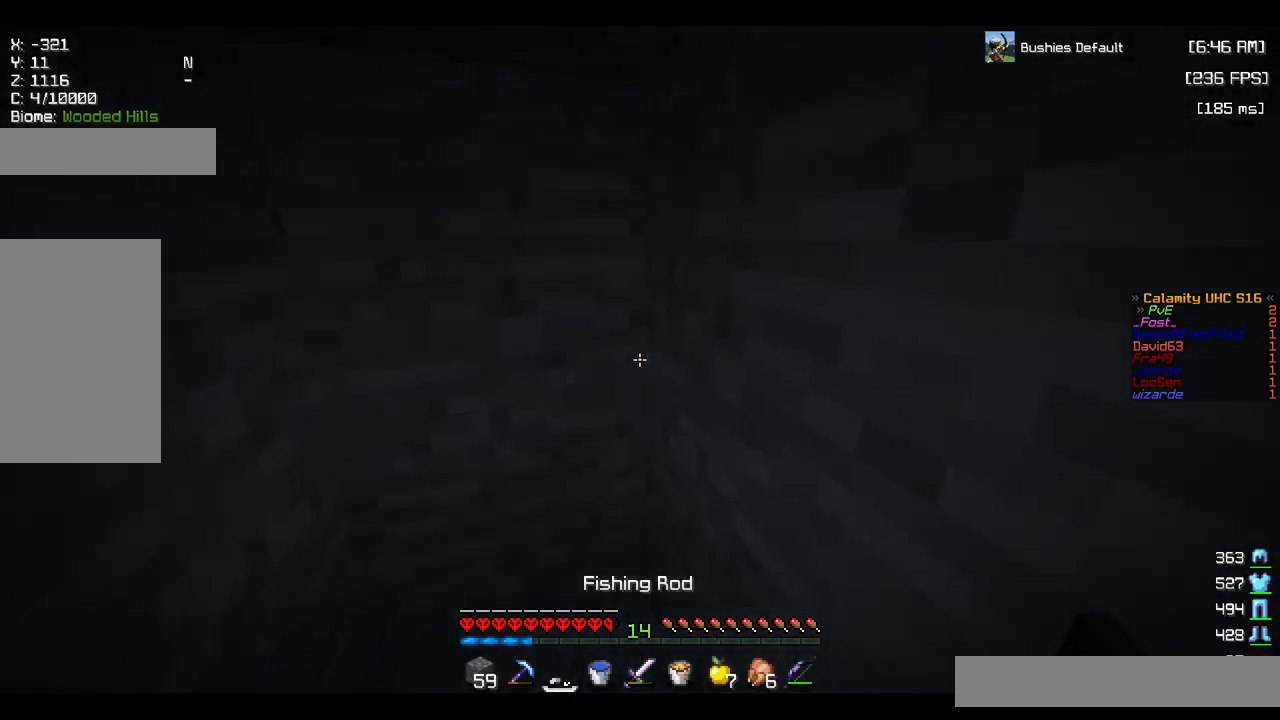
{"keys": ["w"], "mouse": ["left"], "events": [[67, "mouse_left", "down"], [284, "w", "down"]]}
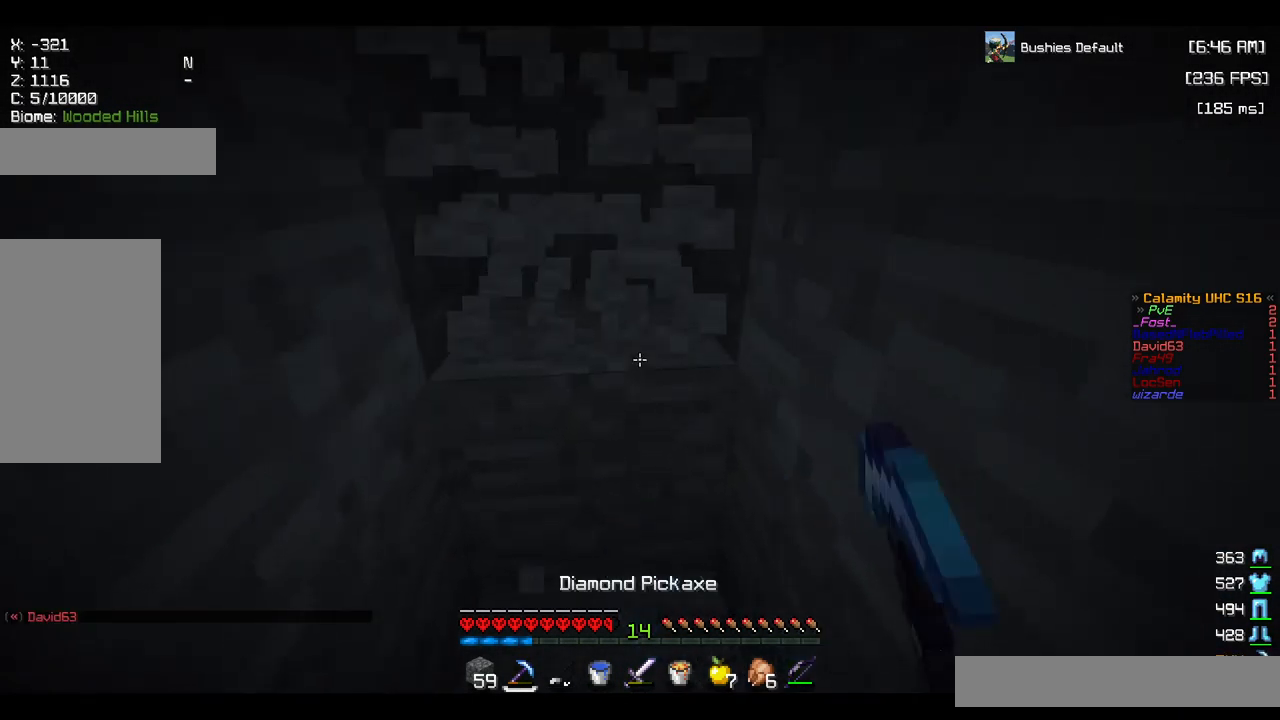
{"keys": ["w"], "mouse": ["left"], "events": [[34, "w", "up"], [217, "w", "down"]]}
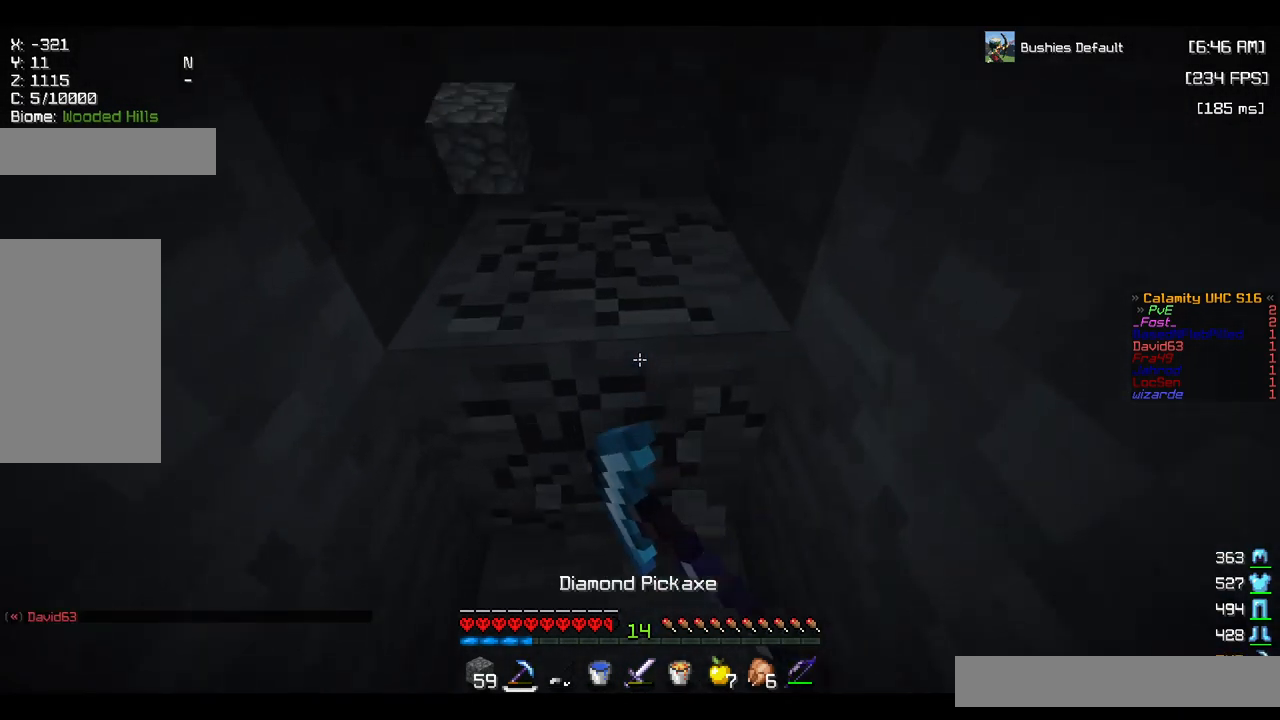
{"keys": ["w"], "mouse": ["left"], "events": [[84, "w", "up"], [184, "w", "down"]]}
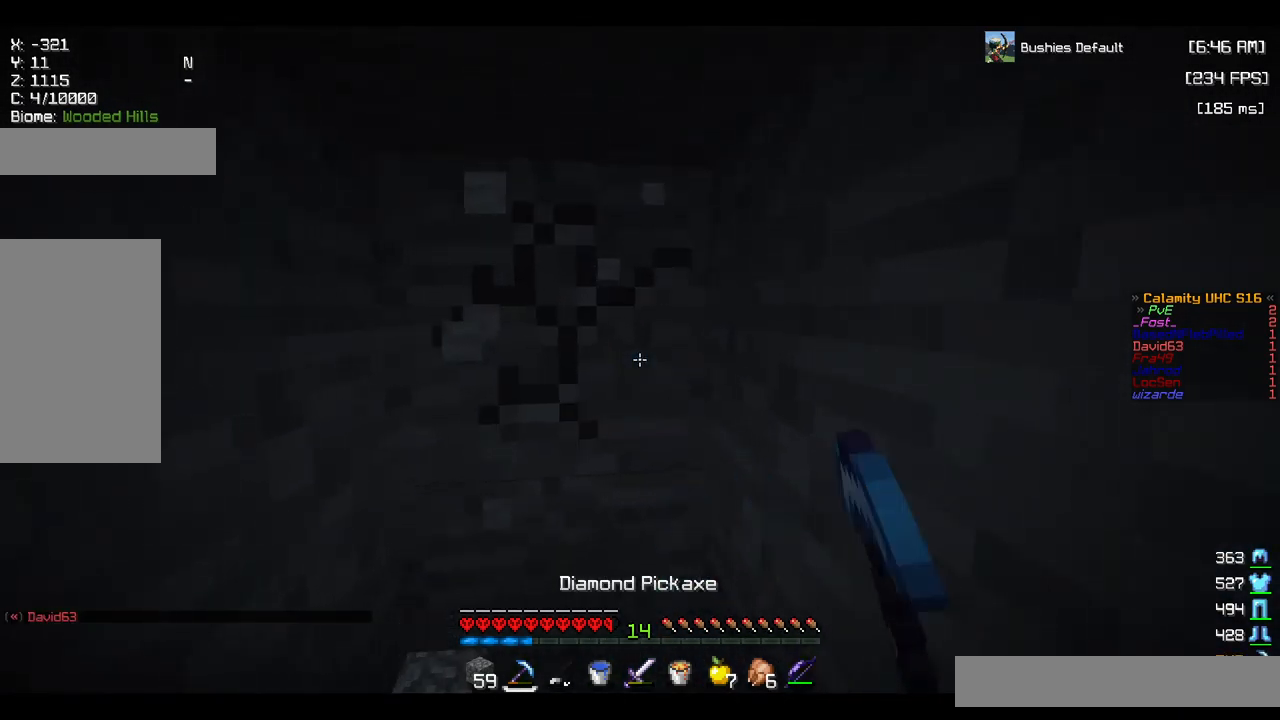
{"keys": ["a", "w"], "mouse": ["left"], "events": [[300, "a", "down"]]}
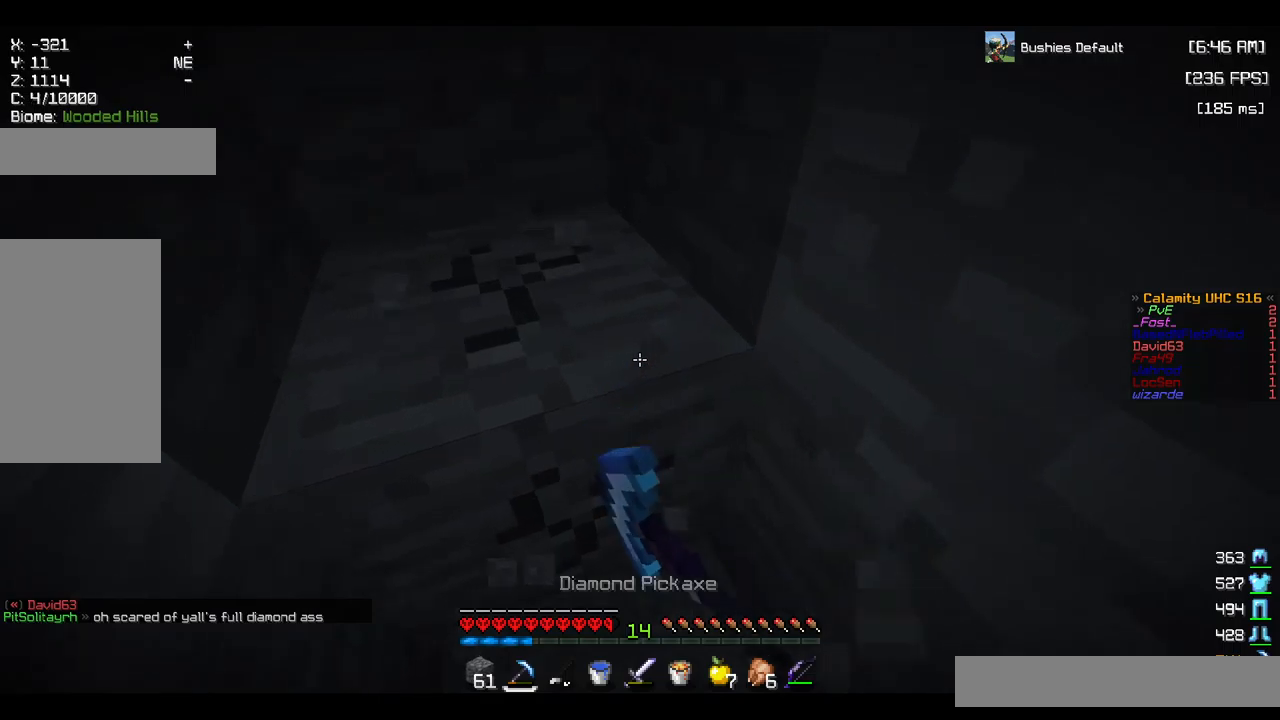
{"keys": ["a", "w"], "mouse": ["left"], "events": []}
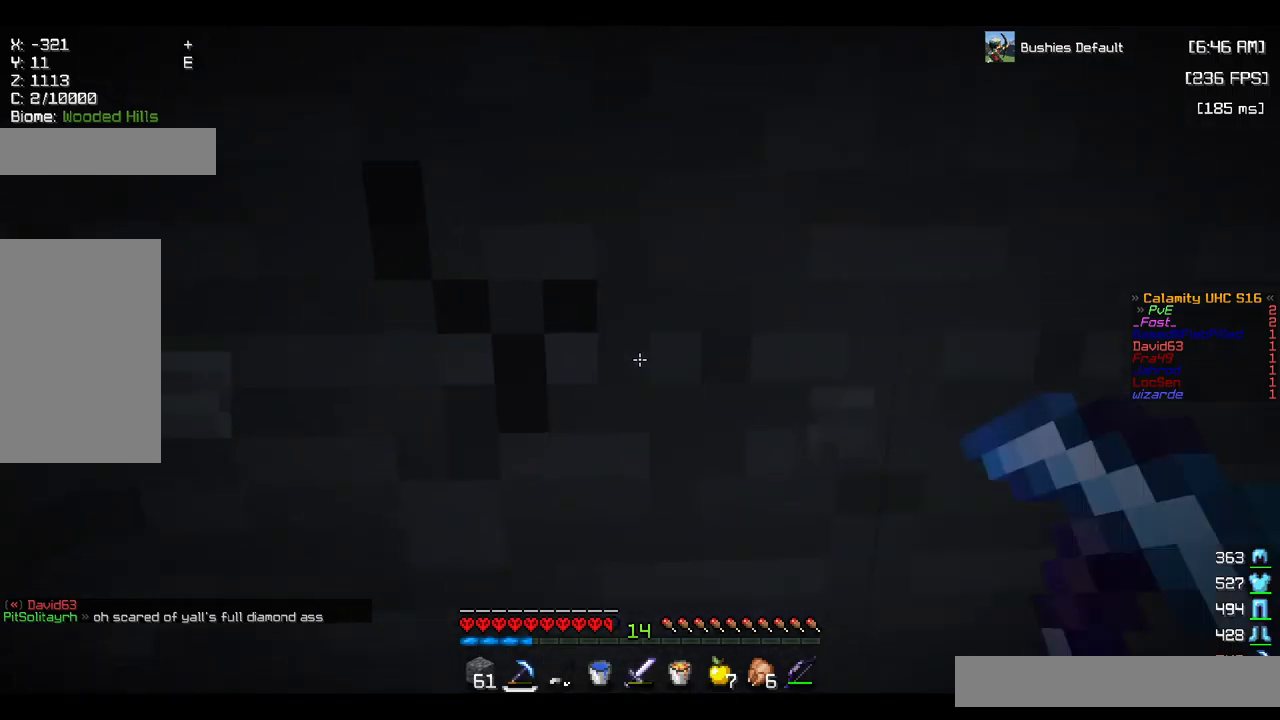
{"keys": ["s"], "mouse": ["left"], "events": [[67, "w", "up"], [250, "s", "down"], [400, "a", "up"]]}
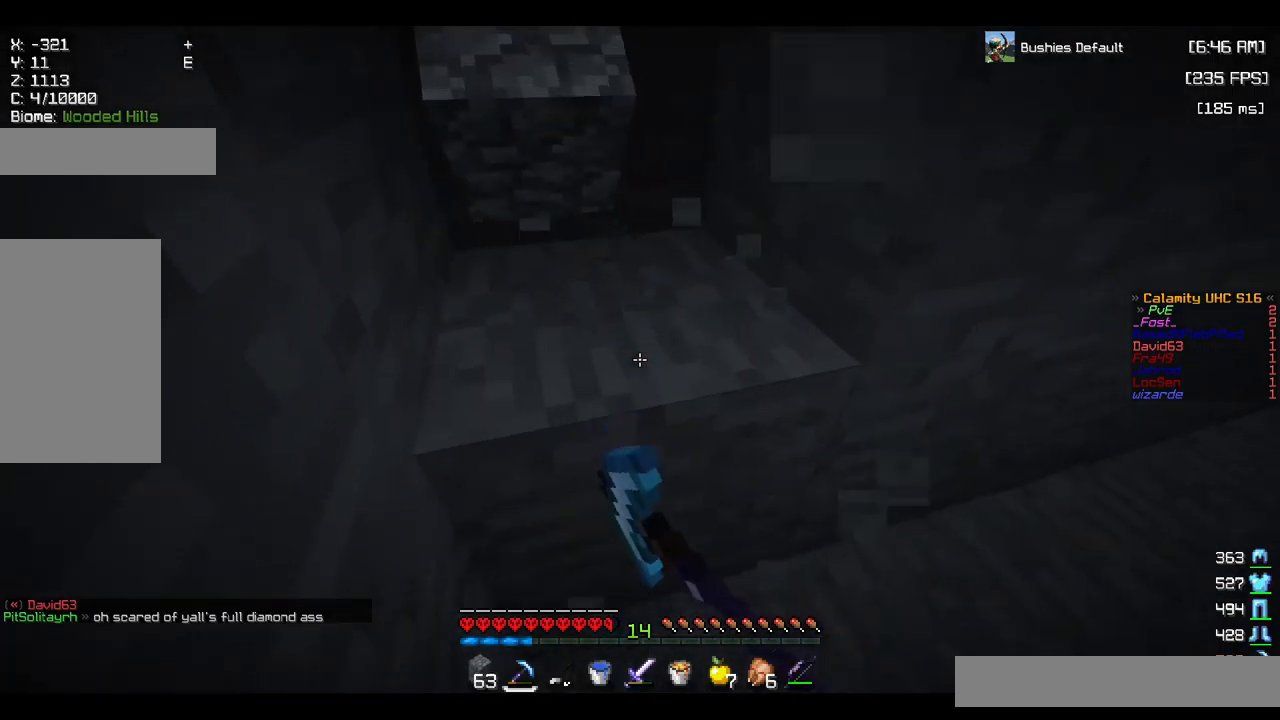
{"keys": ["w"], "mouse": ["left"], "events": [[84, "d", "down"], [200, "s", "up"], [250, "a", "down"], [417, "d", "up"], [434, "w", "down"], [500, "a", "up"]]}
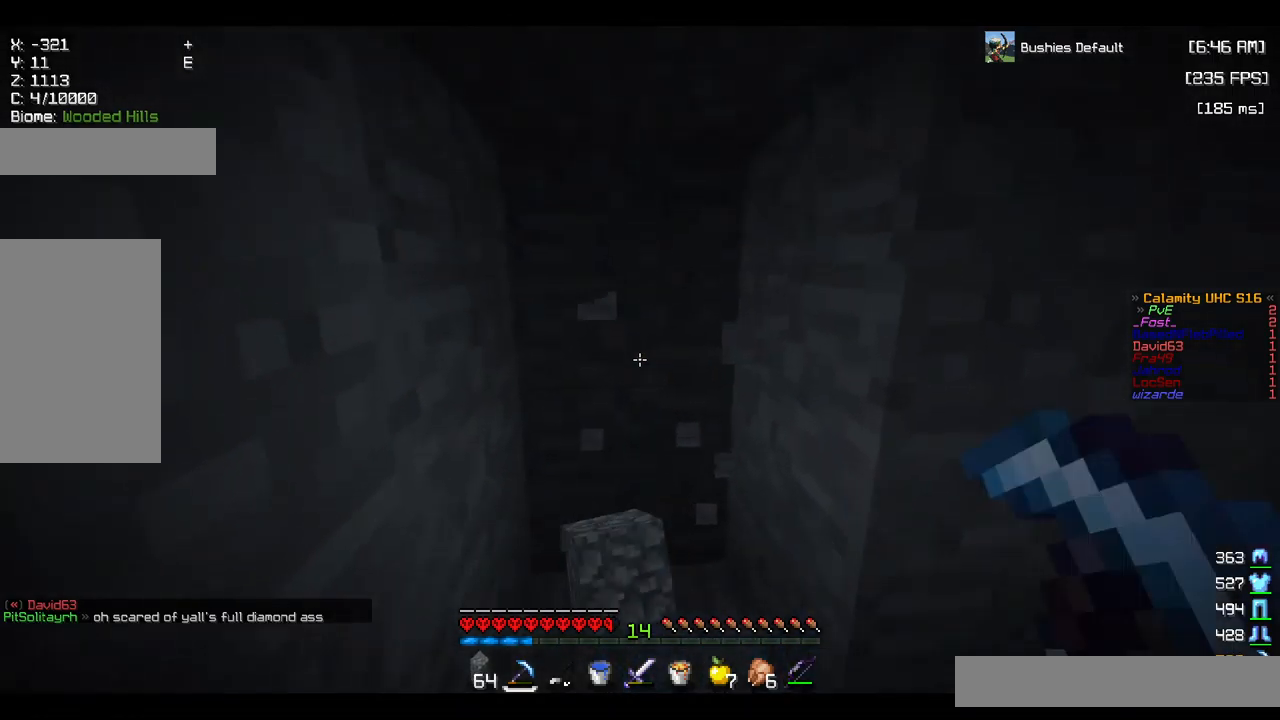
{"keys": ["a", "w"], "mouse": ["left"], "events": [[434, "a", "down"]]}
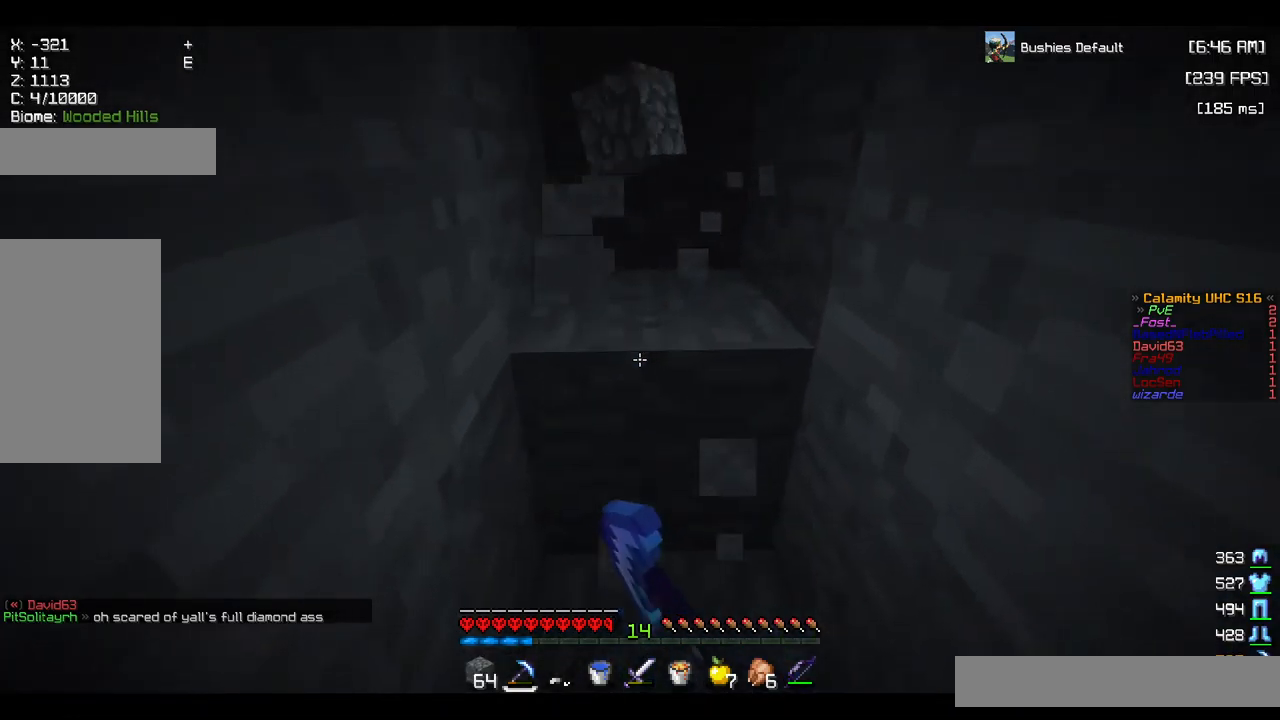
{"keys": ["d", "w"], "mouse": ["left"], "events": [[67, "a", "up"], [484, "d", "down"]]}
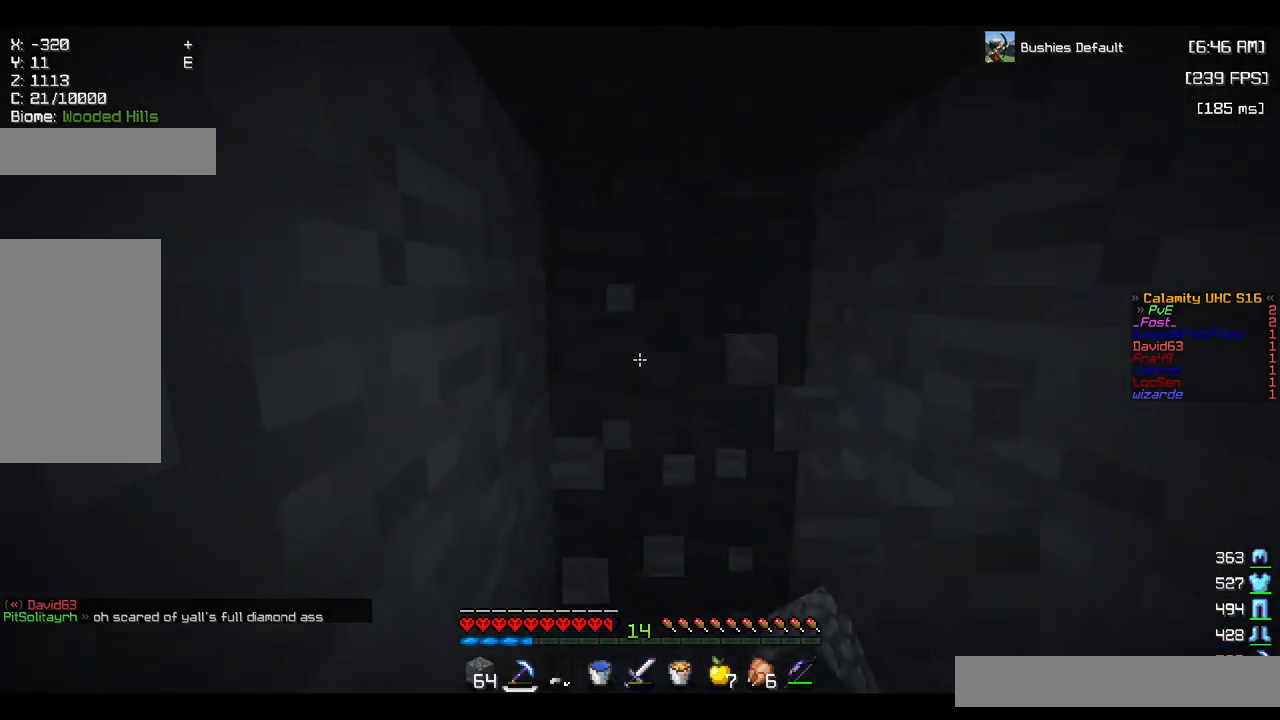
{"keys": ["w"], "mouse": ["left"], "events": [[217, "d", "up"]]}
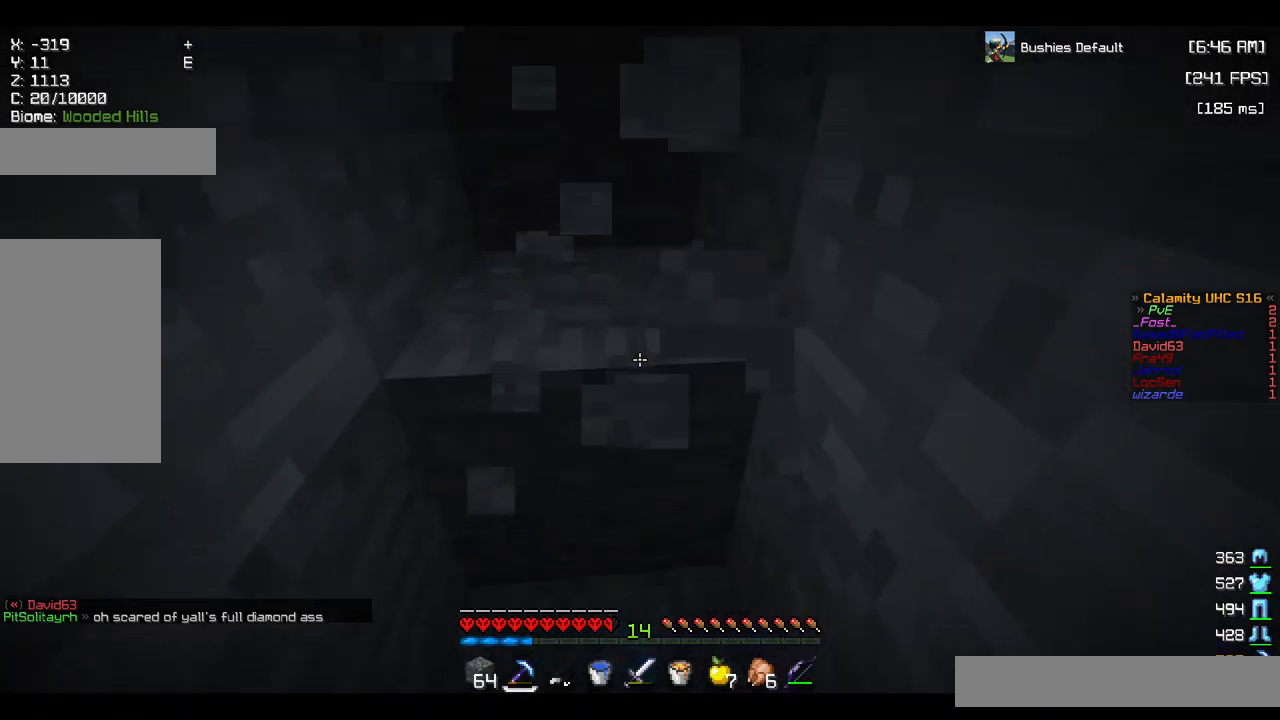
{"keys": ["a", "w"], "mouse": ["left"], "events": [[17, "a", "down"]]}
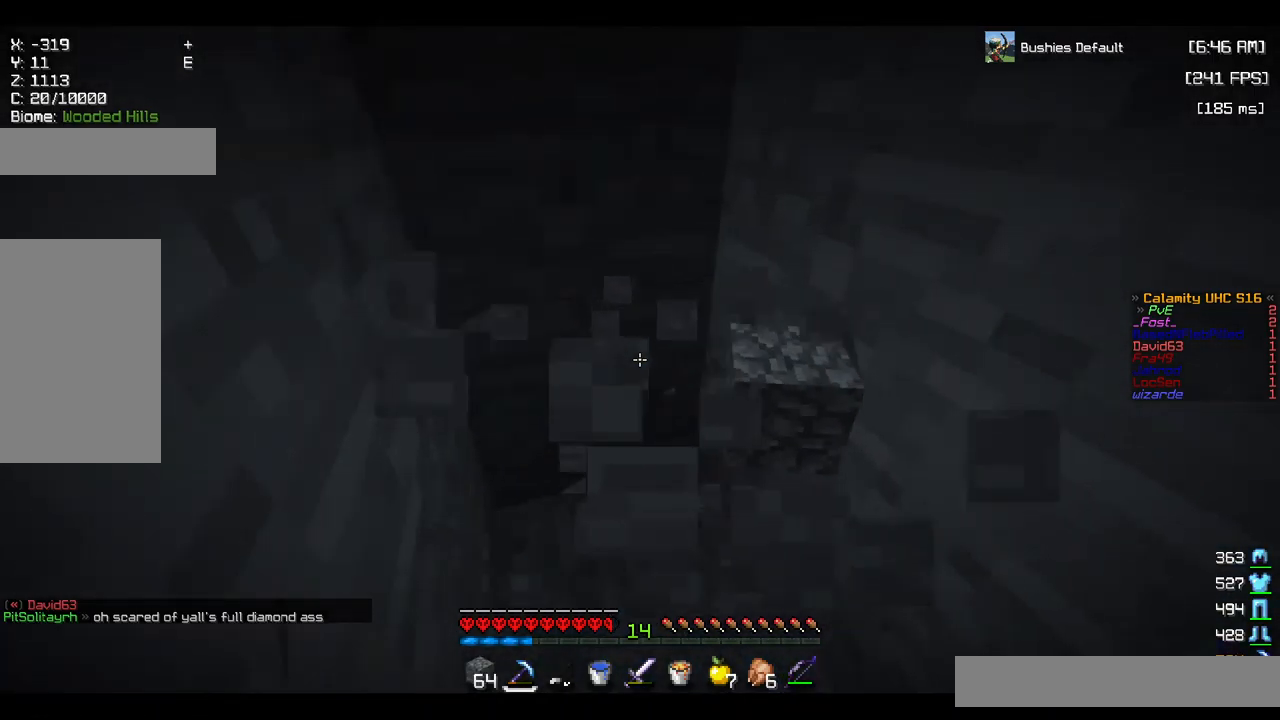
{"keys": ["a", "s"], "mouse": ["right"], "events": [[150, "w", "up"], [267, "mouse_left", "up"], [334, "s", "down"], [484, "mouse_right", "down"]]}
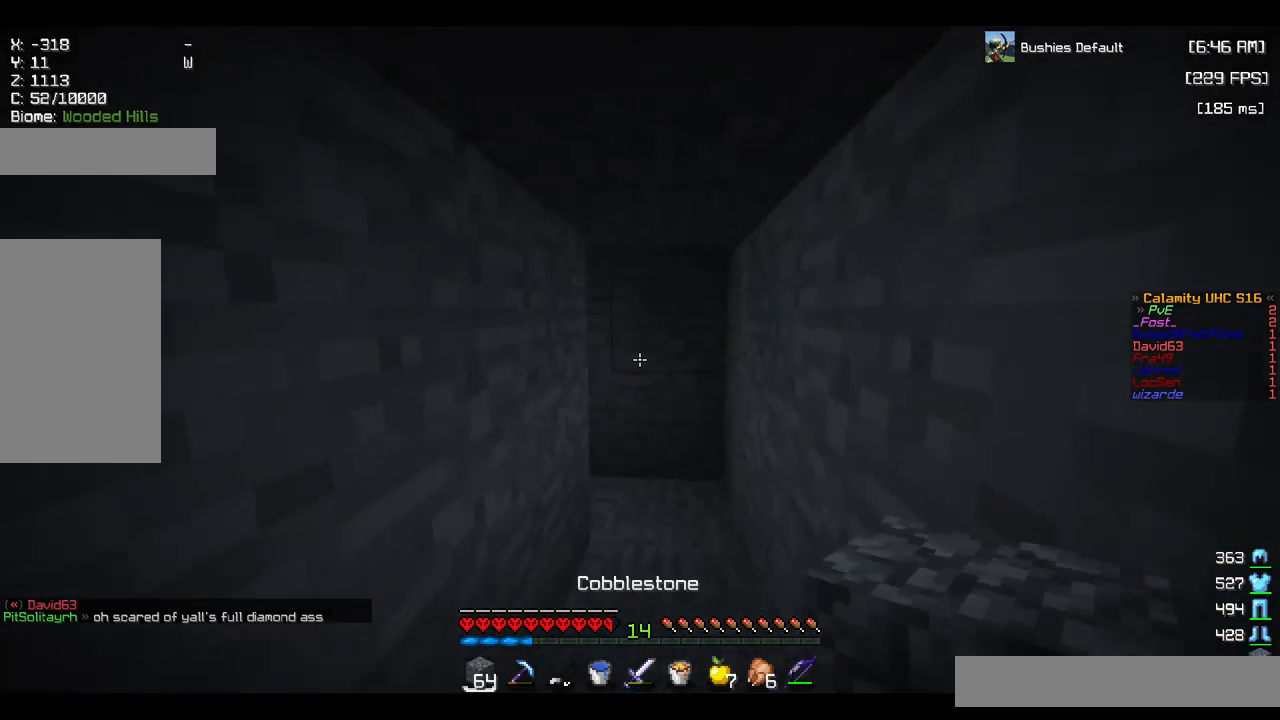
{"keys": ["s"], "mouse": ["right"], "events": [[17, "a", "up"]]}
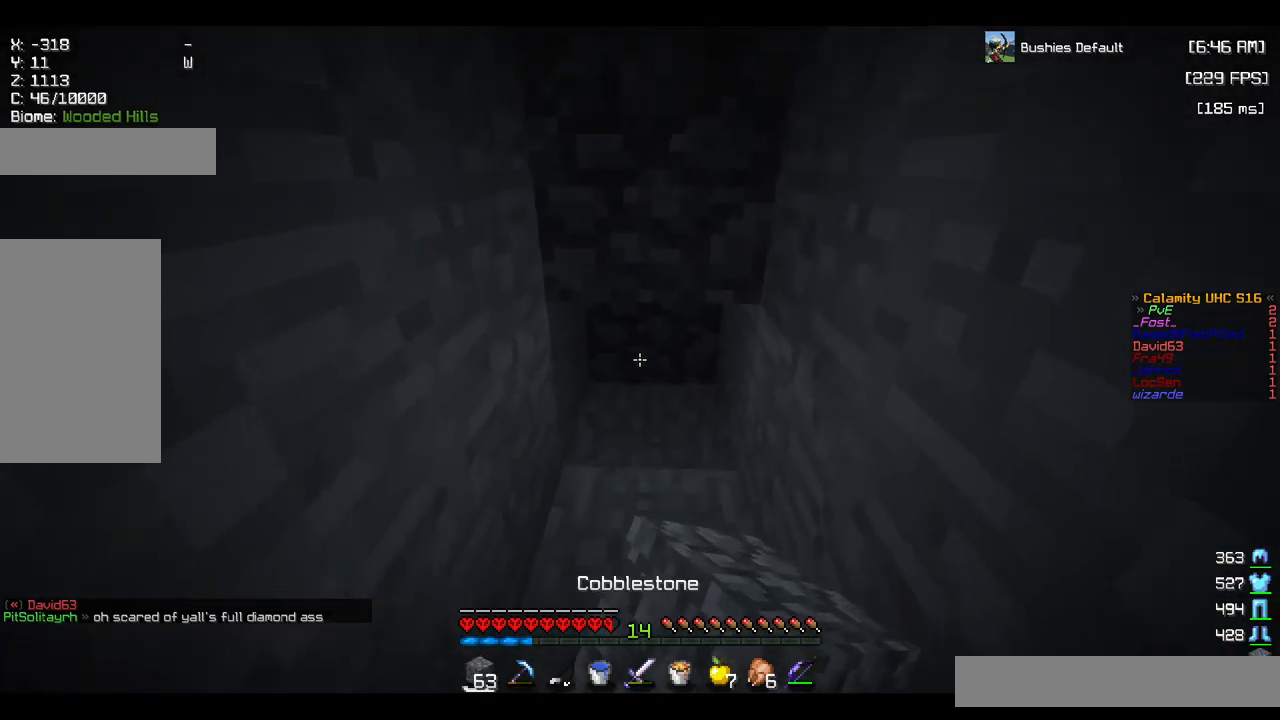
{"keys": ["s"], "mouse": [], "events": [[350, "mouse_right", "up"]]}
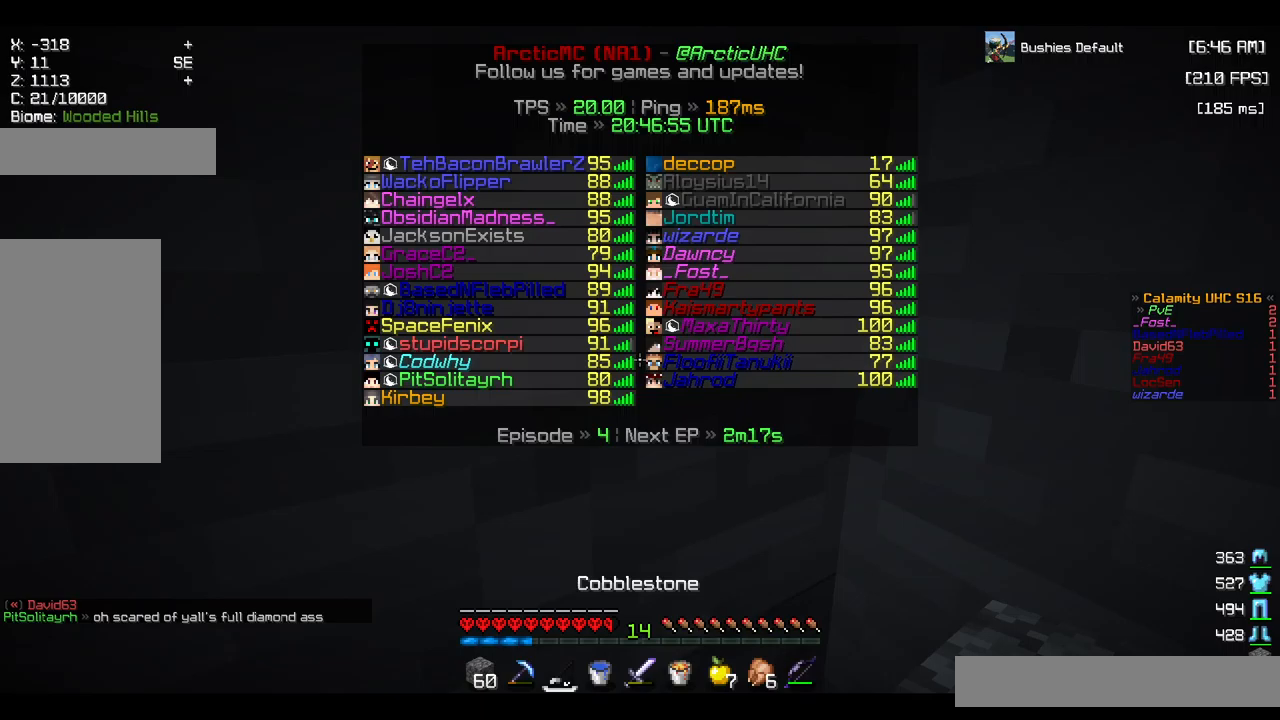
{"keys": ["s"], "mouse": ["left"], "events": [[67, "mouse_left", "down"]]}
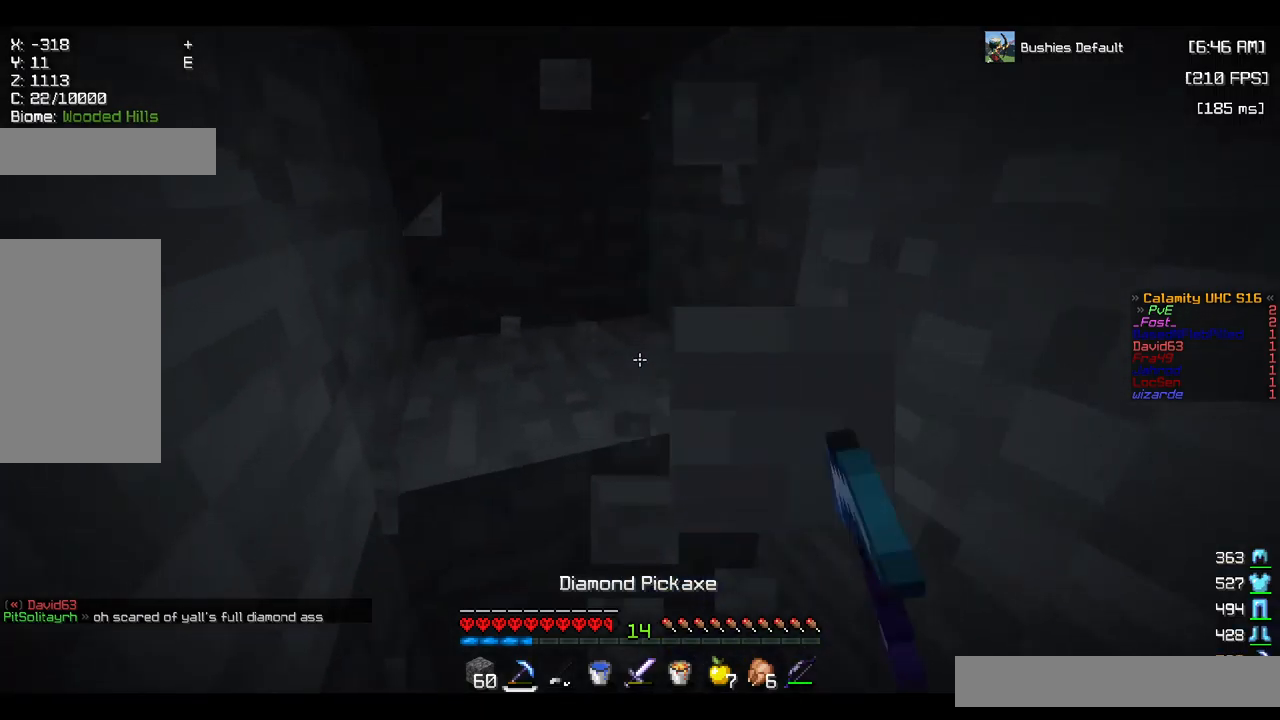
{"keys": ["w"], "mouse": ["left"], "events": [[100, "s", "up"], [250, "w", "down"], [367, "a", "down"], [450, "a", "up"]]}
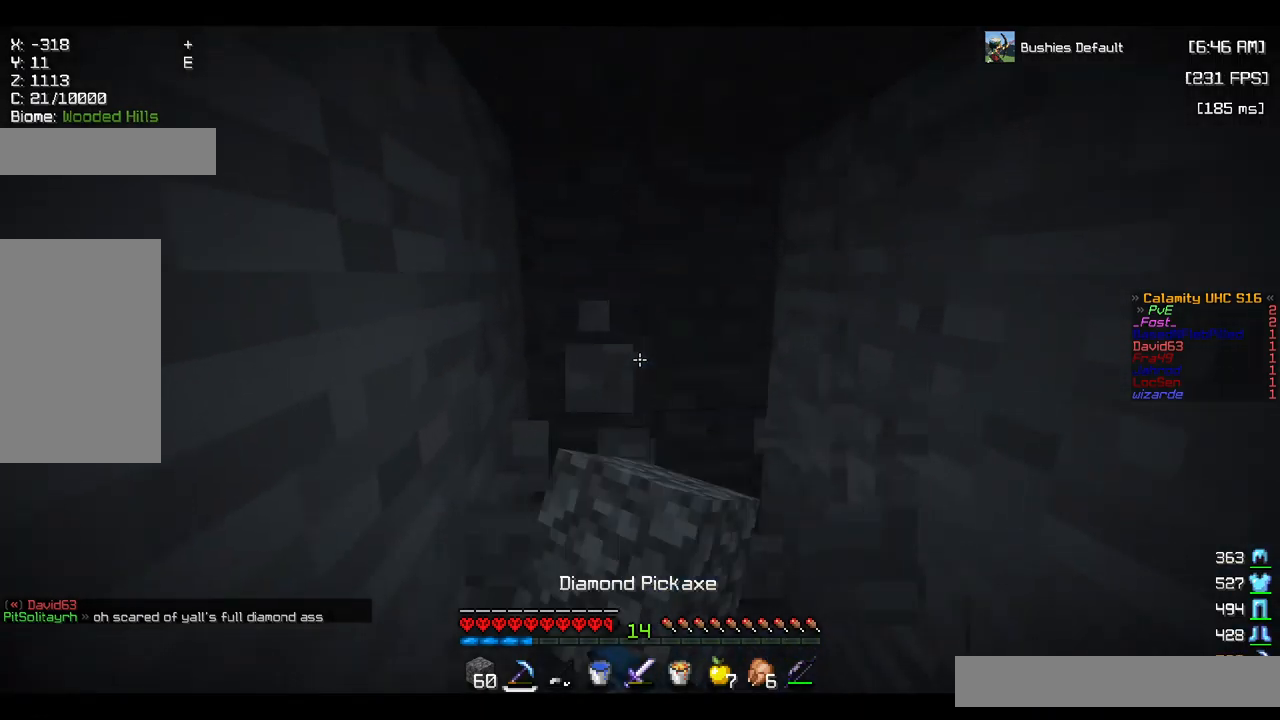
{"keys": ["w"], "mouse": ["left"], "events": []}
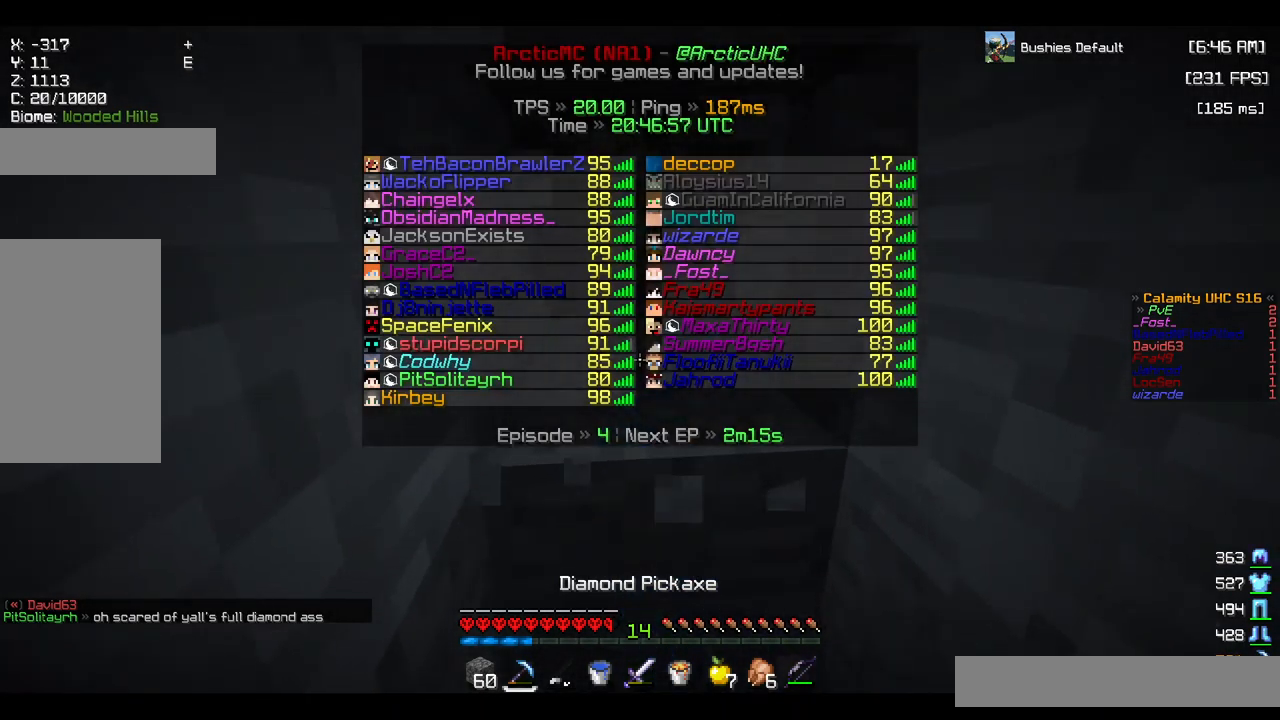
{"keys": ["d", "w"], "mouse": ["left"], "events": [[350, "d", "down"]]}
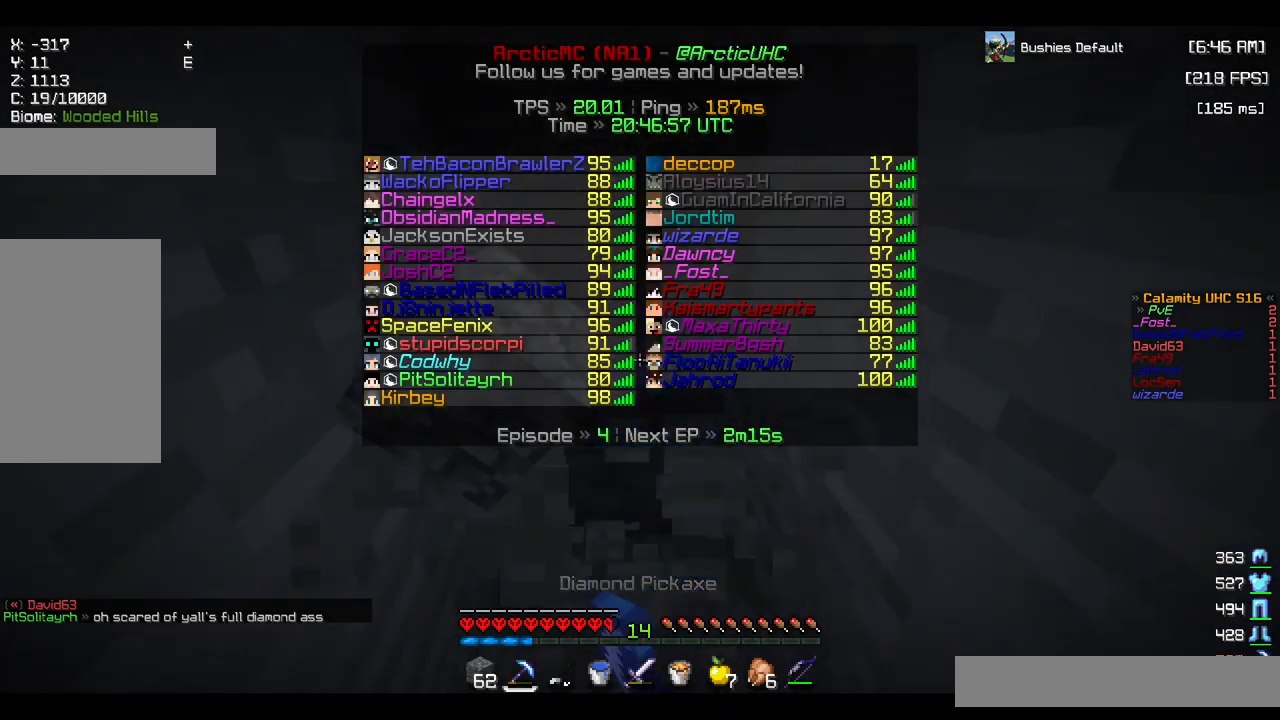
{"keys": [], "mouse": ["left"], "events": [[183, "d", "up"], [417, "w", "up"]]}
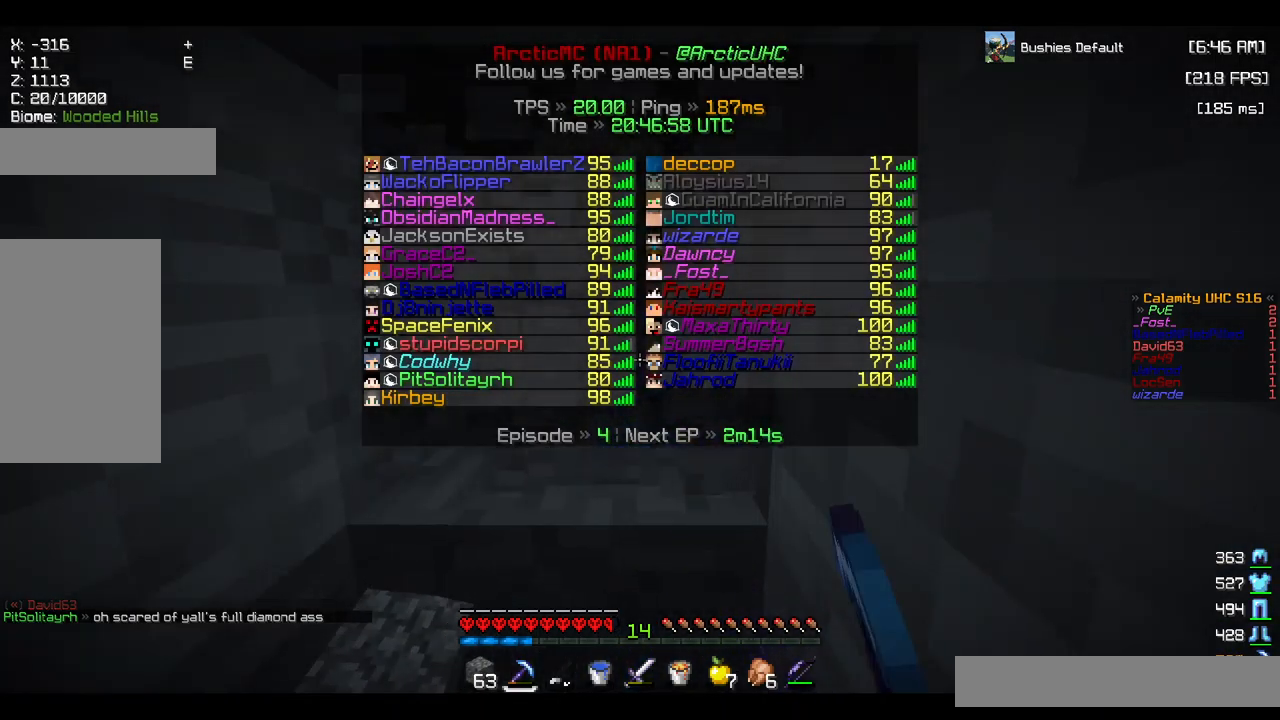
{"keys": ["w"], "mouse": ["left"], "events": [[217, "w", "down"]]}
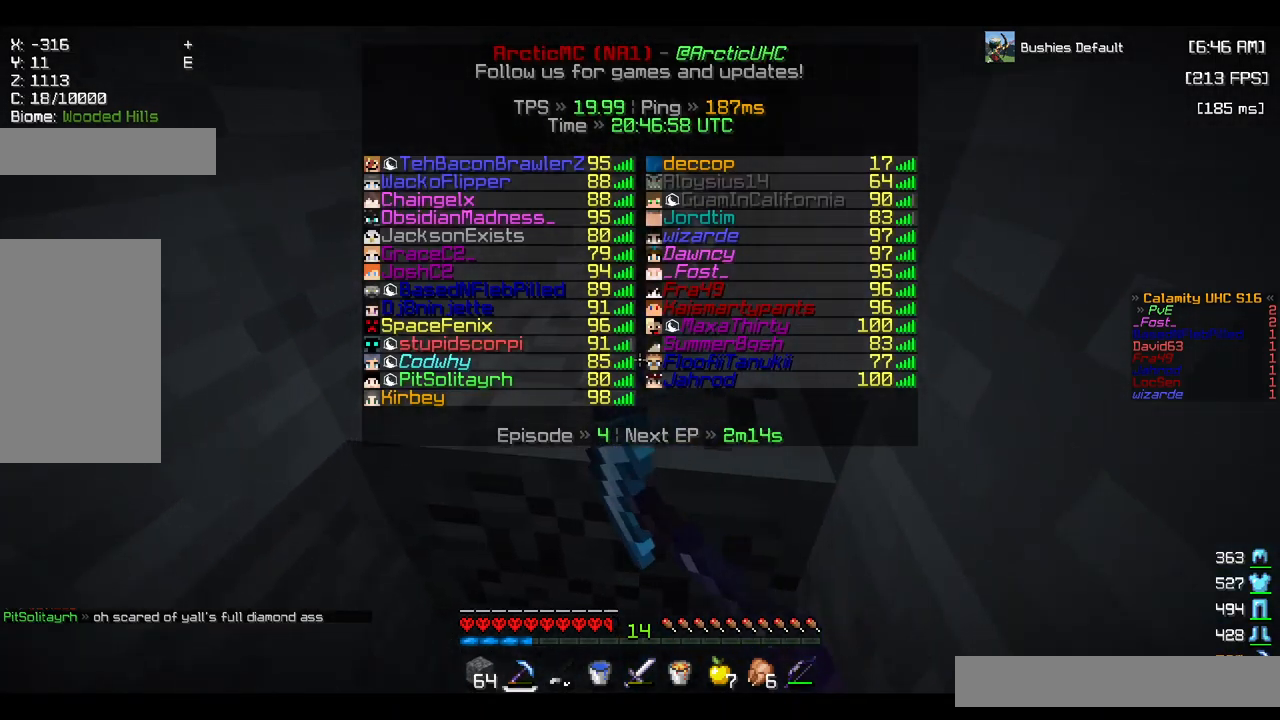
{"keys": ["w"], "mouse": ["left"], "events": []}
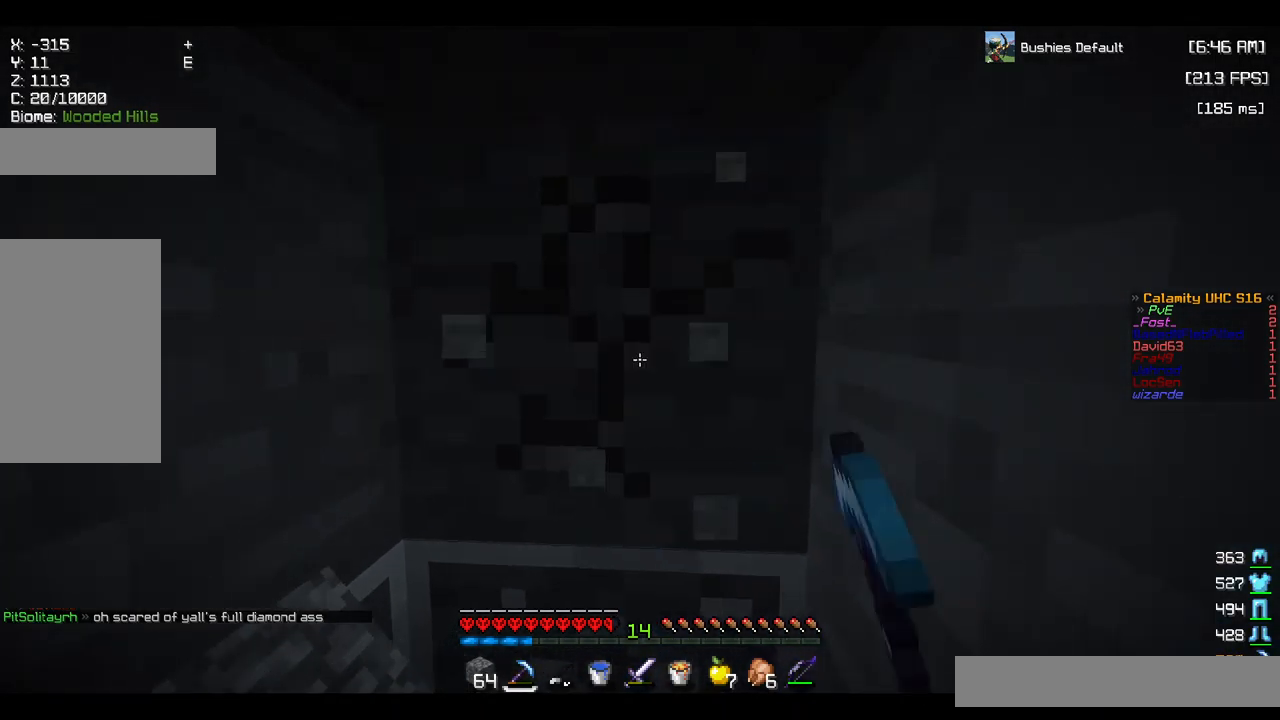
{"keys": [], "mouse": ["left"], "events": [[67, "w", "up"], [267, "w", "down"], [500, "w", "up"]]}
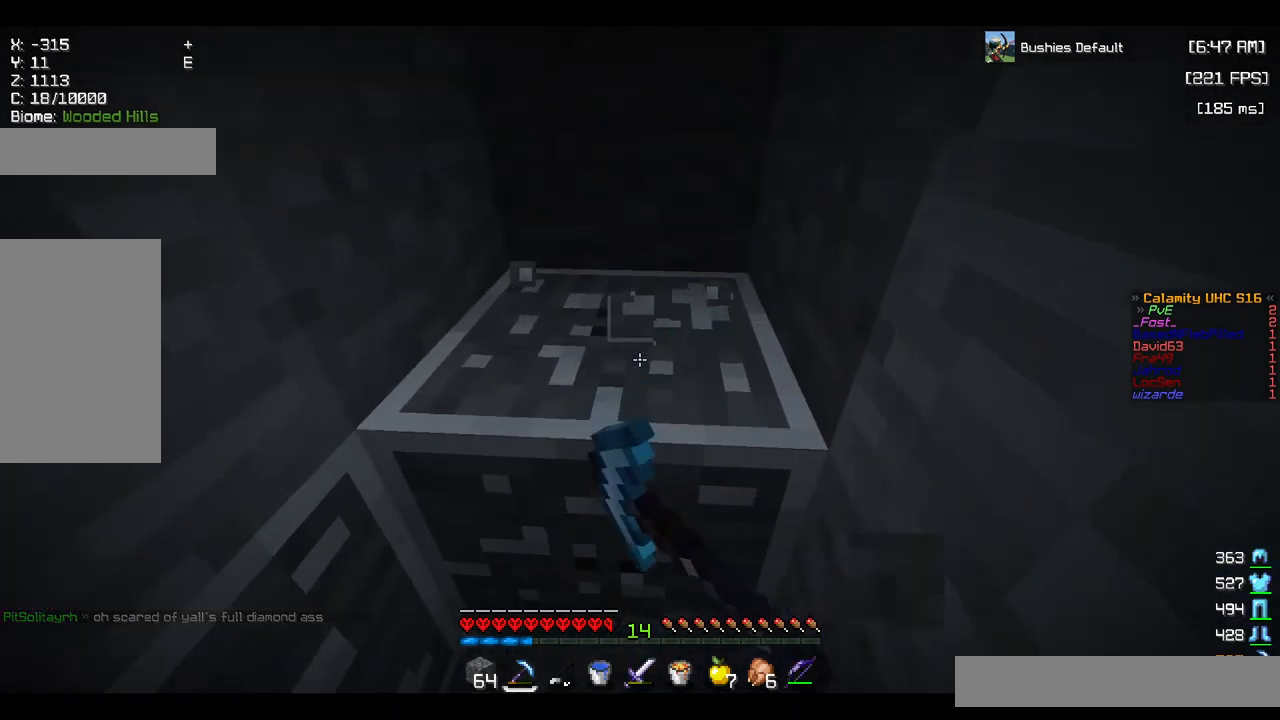
{"keys": ["w"], "mouse": ["left"], "events": [[183, "w", "down"]]}
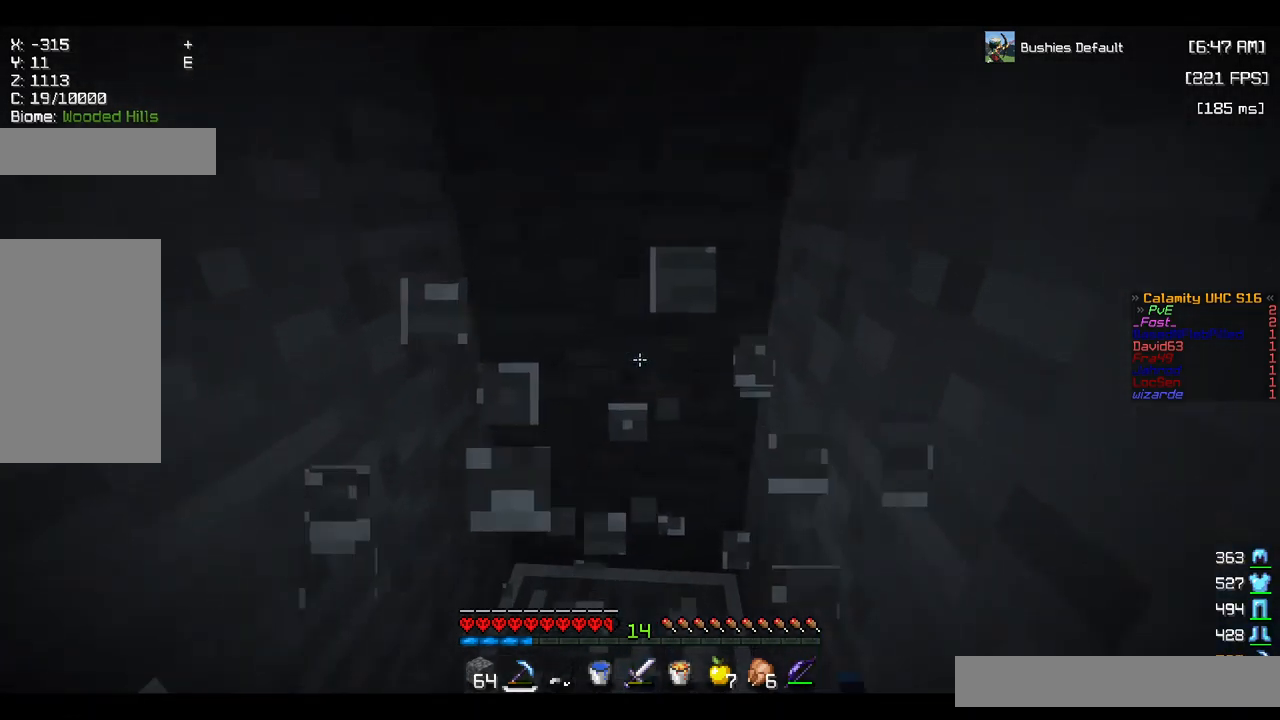
{"keys": ["a", "w"], "mouse": ["left"], "events": [[383, "a", "down"]]}